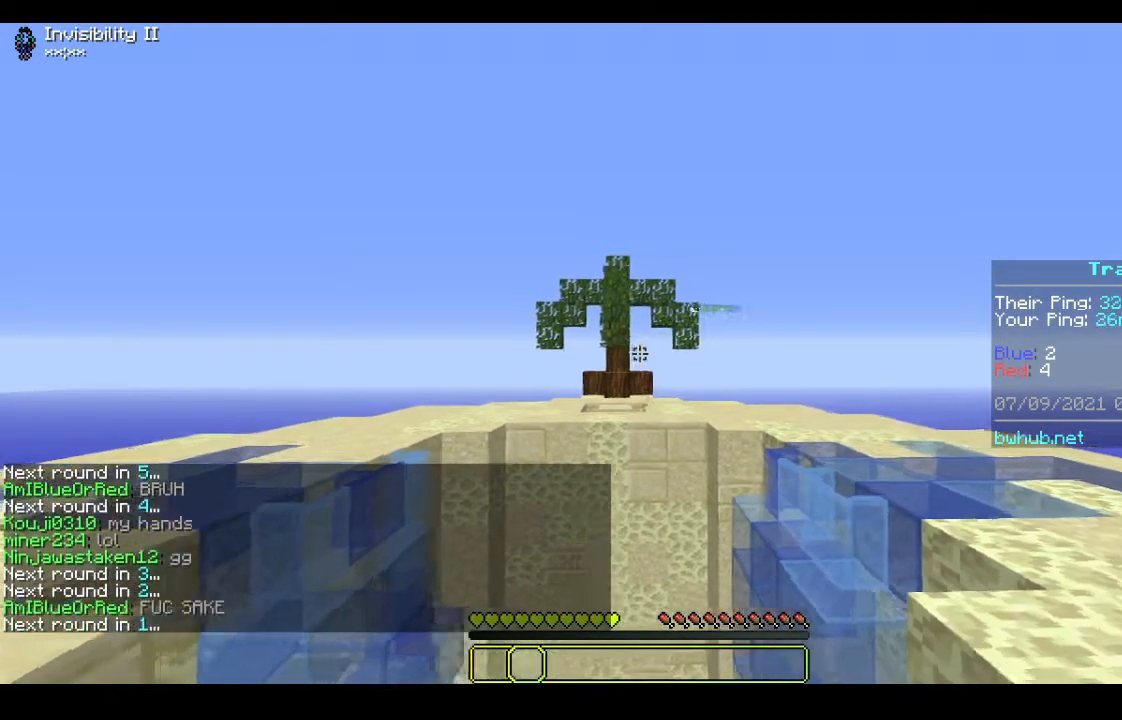
Gameplay with keyboard and mouse; each line is a JSON object with the keys and mouse buttons held at the frame after it. "events" lists presses ("down") and releases ("up") of "a", "d", "s", "w", "mouse_left" and "mouse_right" between this image and that frame as [ms after this image, input, new state], when the widget could be followed in between. "mouse_left", "mouse_right" = the "left", "right" buttons of the "mouse" list. No other keys are recorded. Fast repeated clicks can show as one long hold. Mouse movement is not recorded.
{"keys": [], "mouse": [], "events": [[67, "d", "up"], [100, "a", "down"], [500, "a", "up"]]}
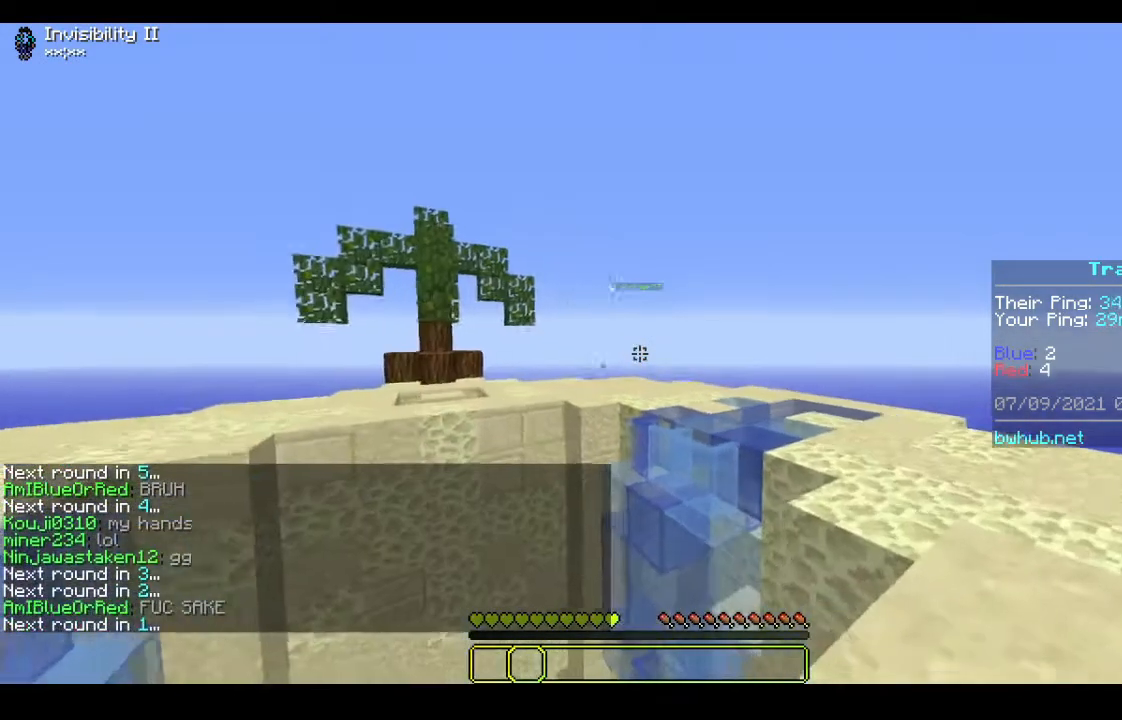
{"keys": ["s"], "mouse": [], "events": [[267, "s", "down"]]}
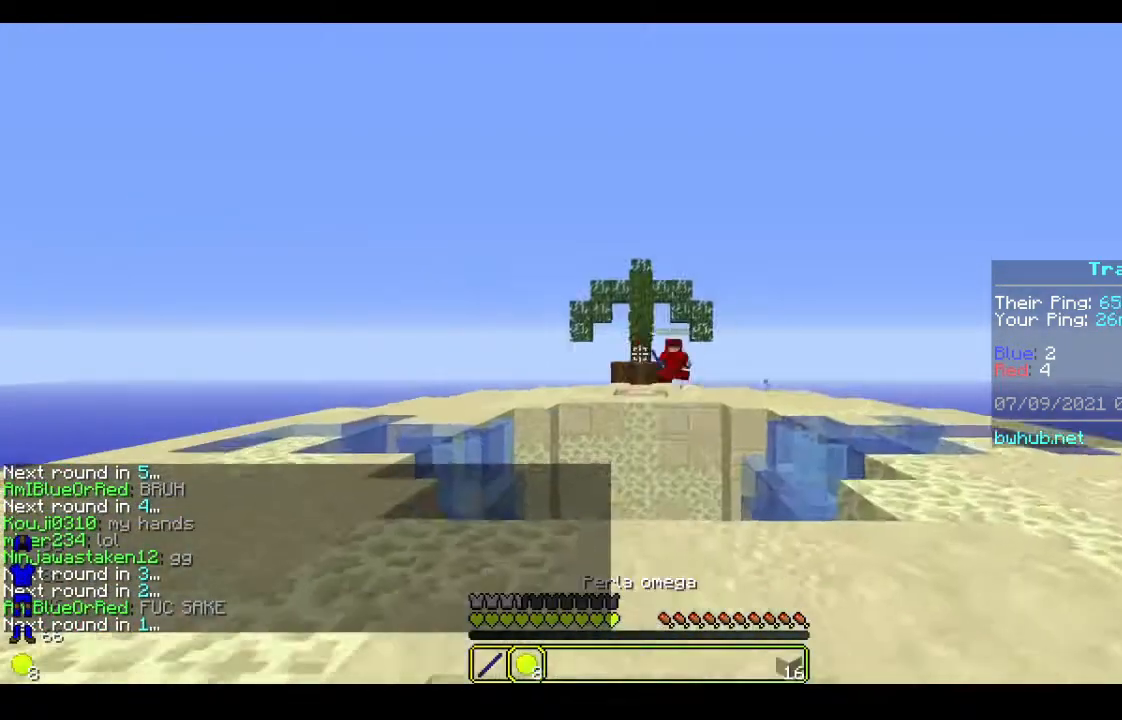
{"keys": [], "mouse": [], "events": [[367, "s", "up"]]}
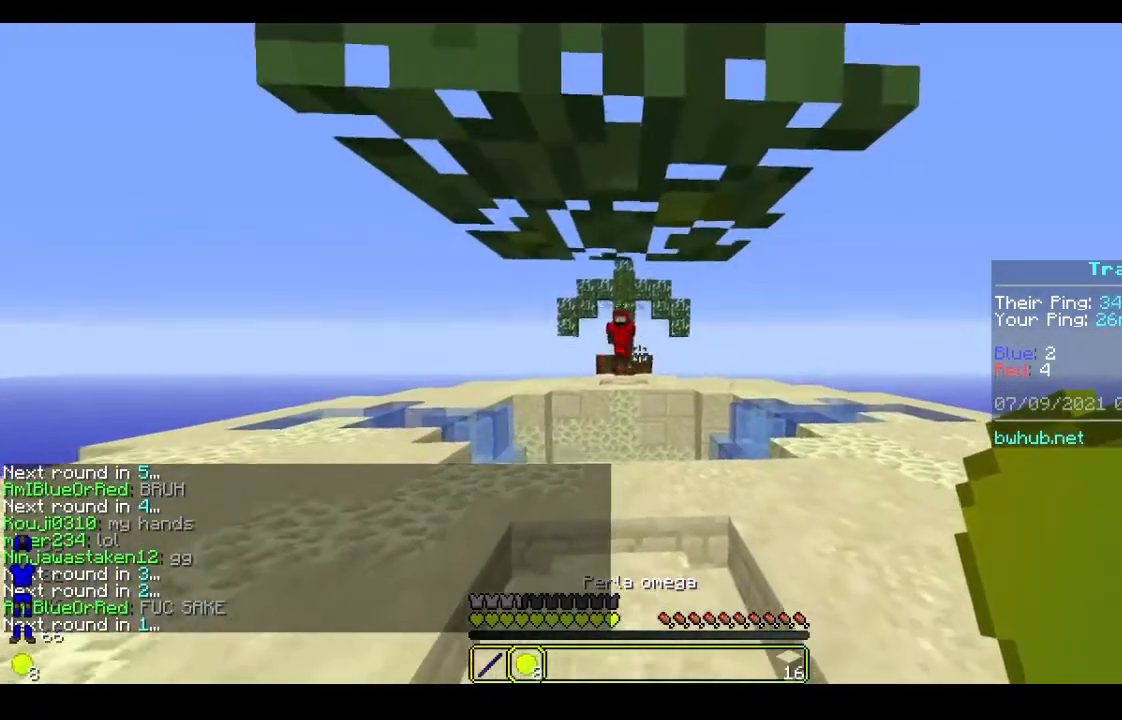
{"keys": ["d", "w"], "mouse": [], "events": [[100, "w", "down"], [300, "d", "down"]]}
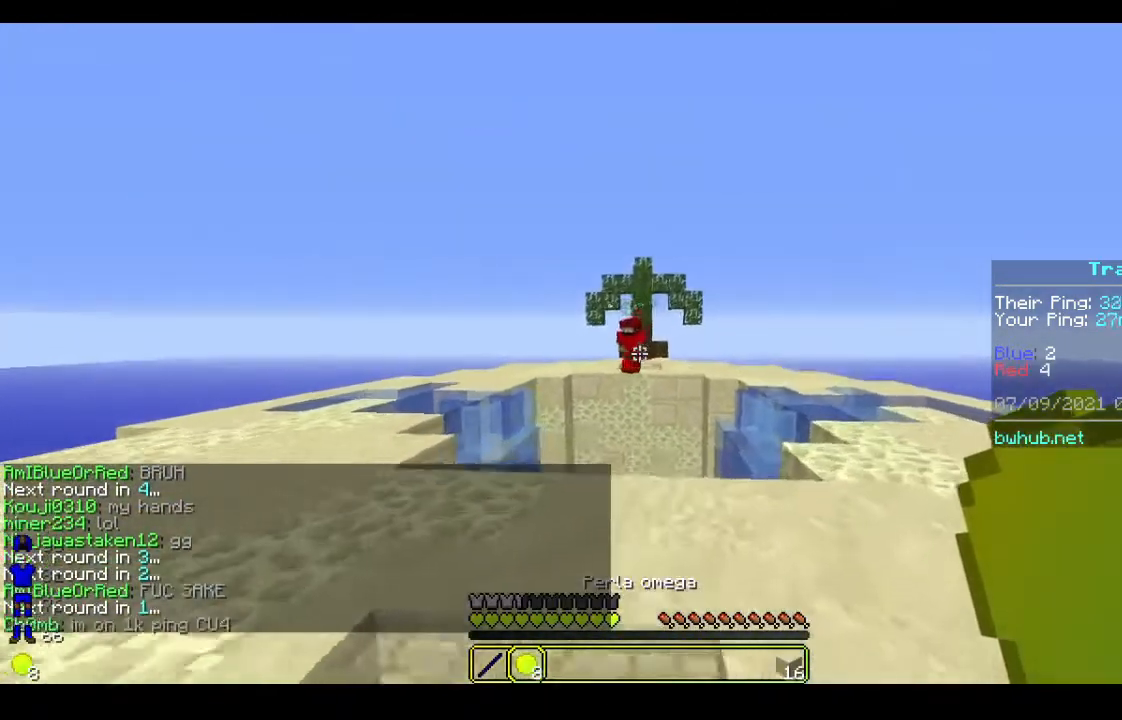
{"keys": ["d"], "mouse": [], "events": [[467, "w", "up"]]}
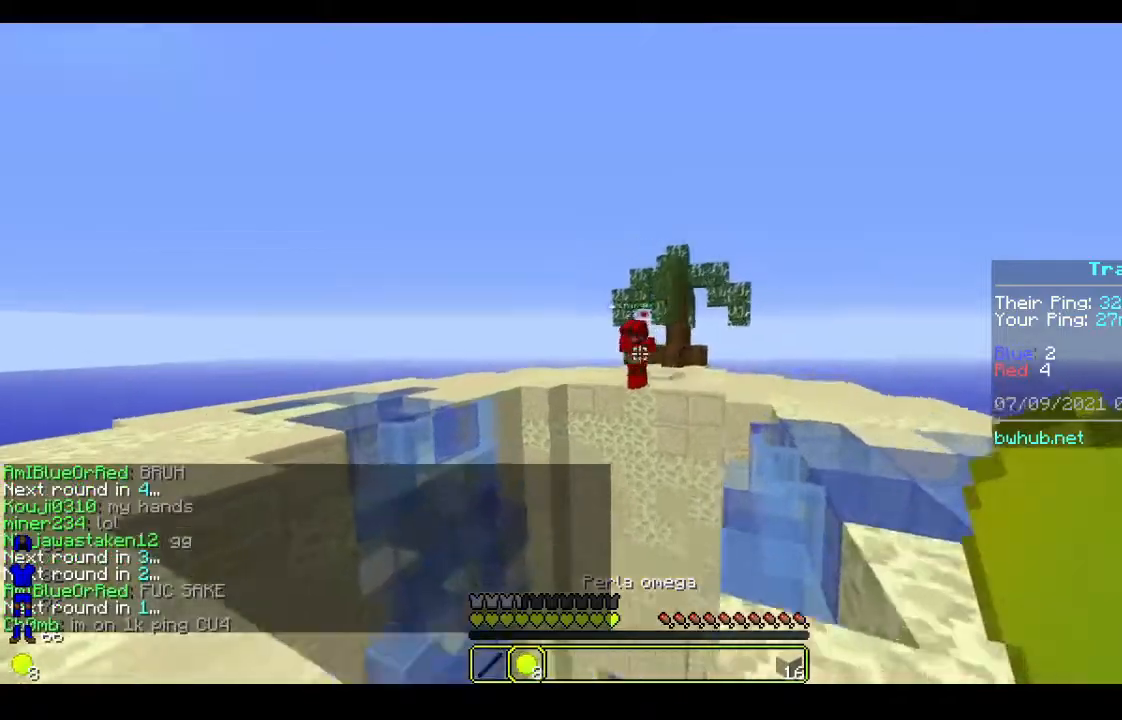
{"keys": ["d"], "mouse": [], "events": []}
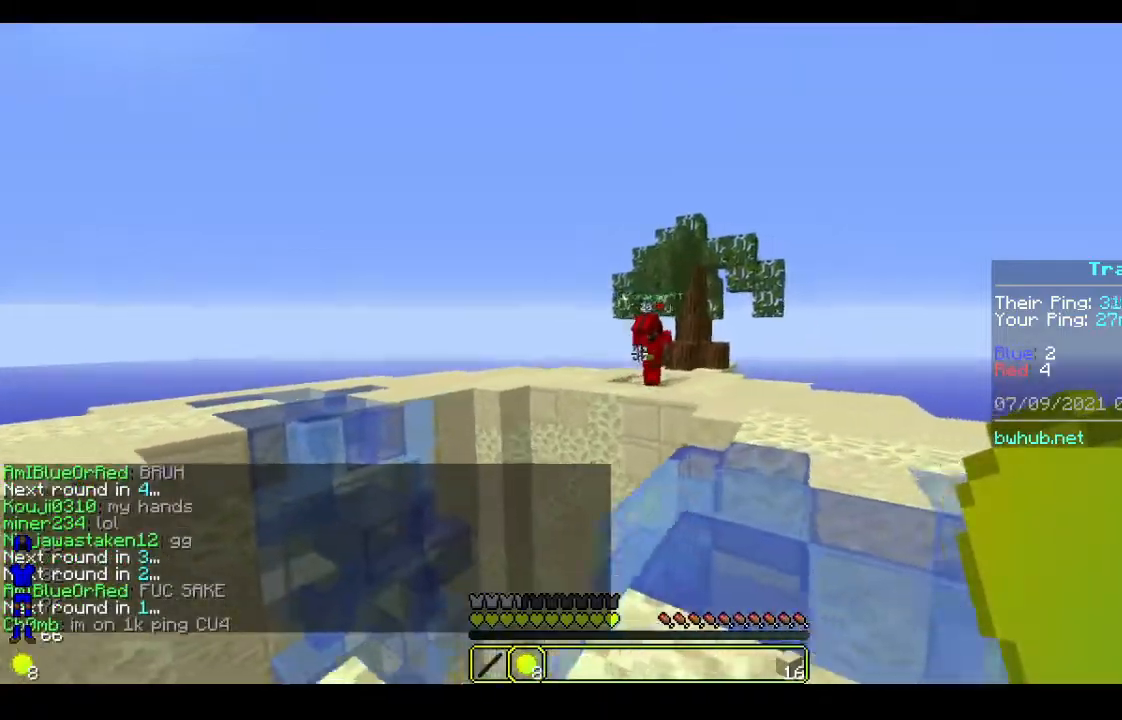
{"keys": ["w"], "mouse": [], "events": [[167, "w", "down"], [267, "d", "up"], [267, "mouse_right", "down"], [433, "mouse_right", "up"]]}
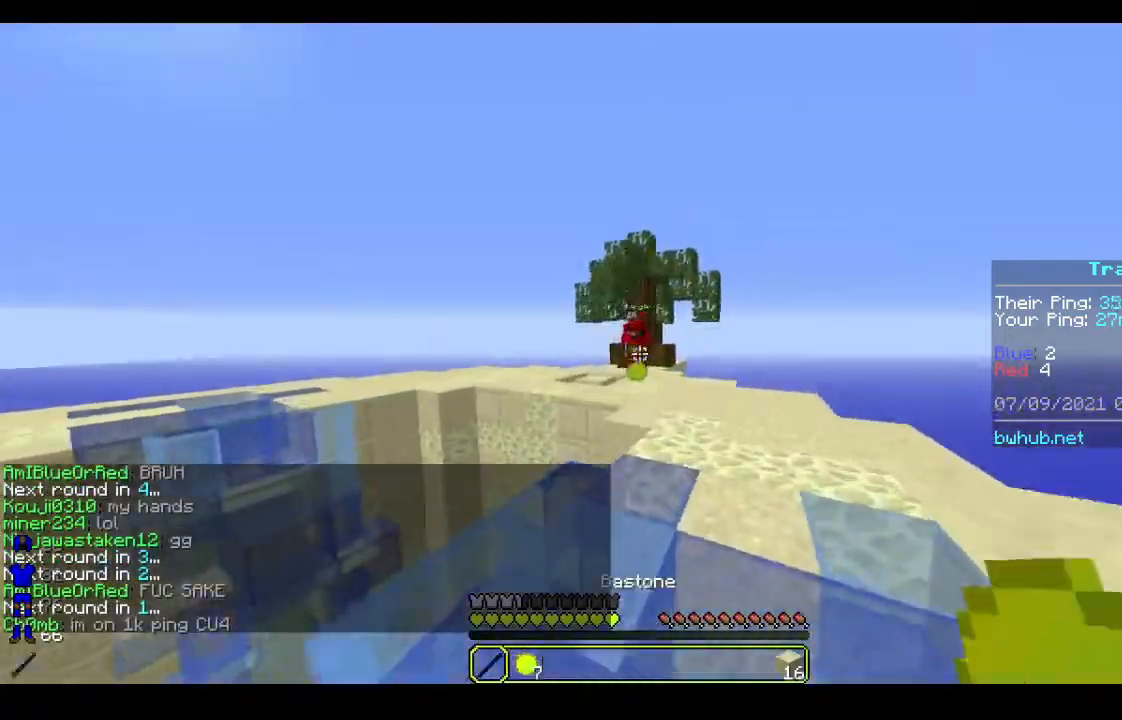
{"keys": ["d", "w"], "mouse": ["left"], "events": [[200, "d", "down"], [333, "mouse_left", "down"]]}
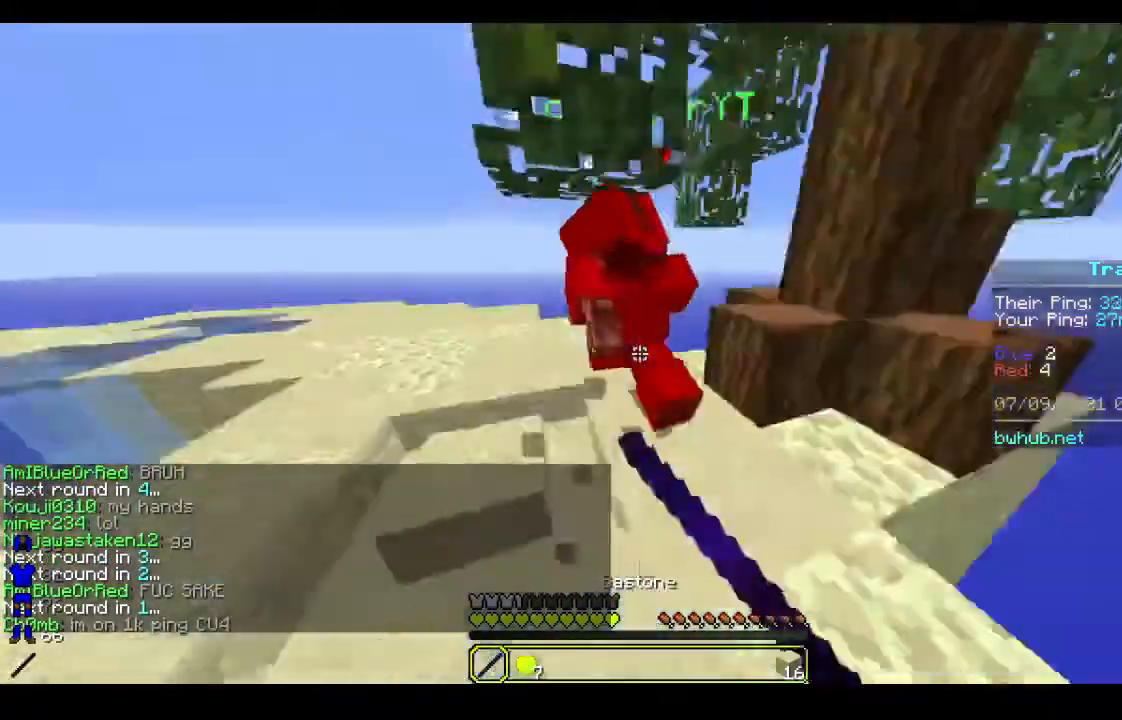
{"keys": ["a", "w"], "mouse": ["left"], "events": [[33, "d", "up"], [400, "a", "down"]]}
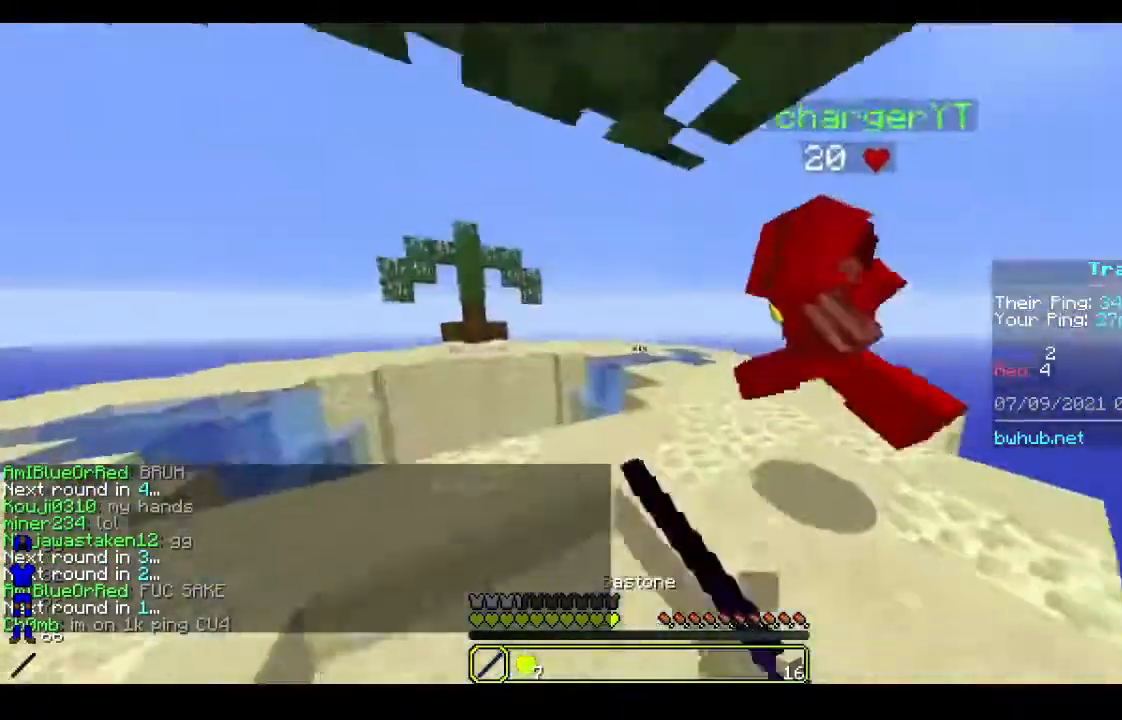
{"keys": ["w"], "mouse": ["left"], "events": [[100, "mouse_left", "up"], [133, "a", "up"], [167, "mouse_left", "down"]]}
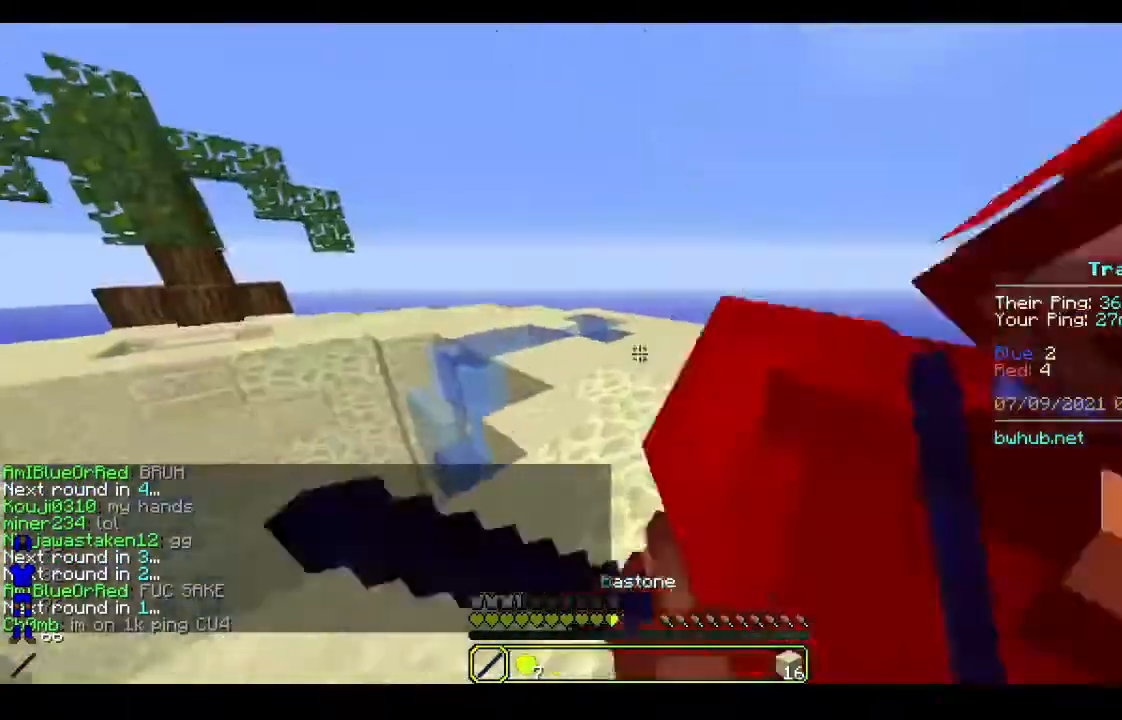
{"keys": ["w"], "mouse": ["left"], "events": [[33, "a", "down"], [100, "a", "up"], [133, "mouse_left", "up"], [200, "mouse_left", "down"], [267, "w", "up"], [467, "w", "down"]]}
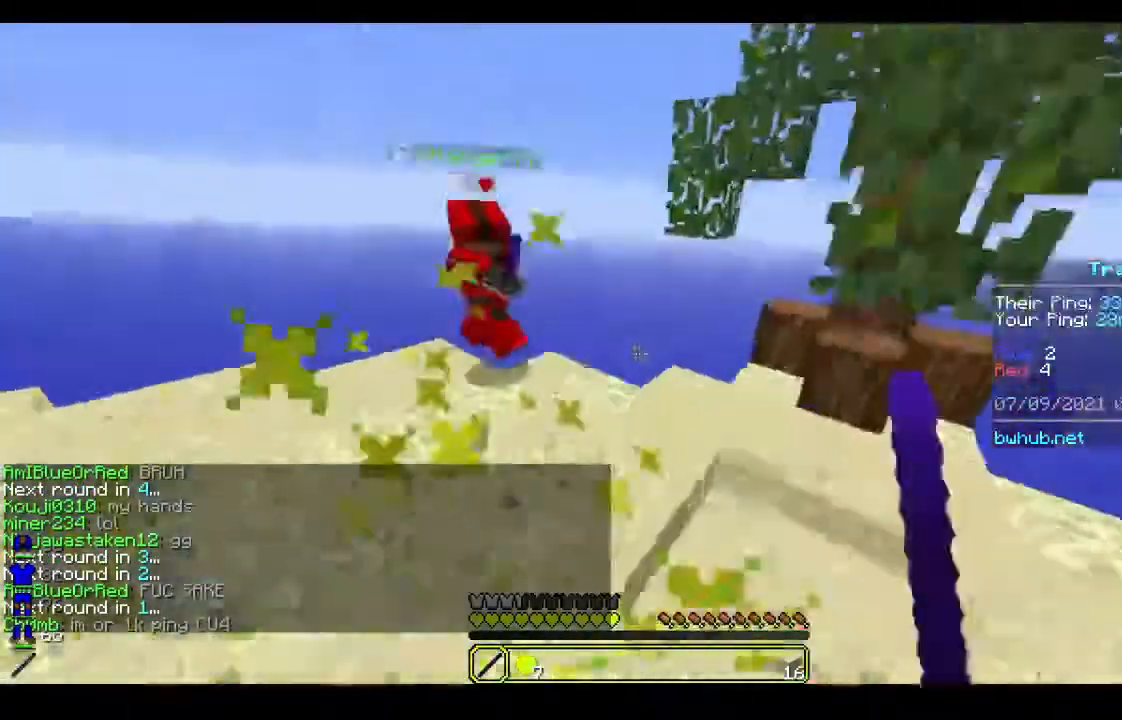
{"keys": ["w"], "mouse": ["left"], "events": [[200, "w", "up"], [333, "mouse_left", "up"], [367, "w", "down"], [433, "mouse_left", "down"]]}
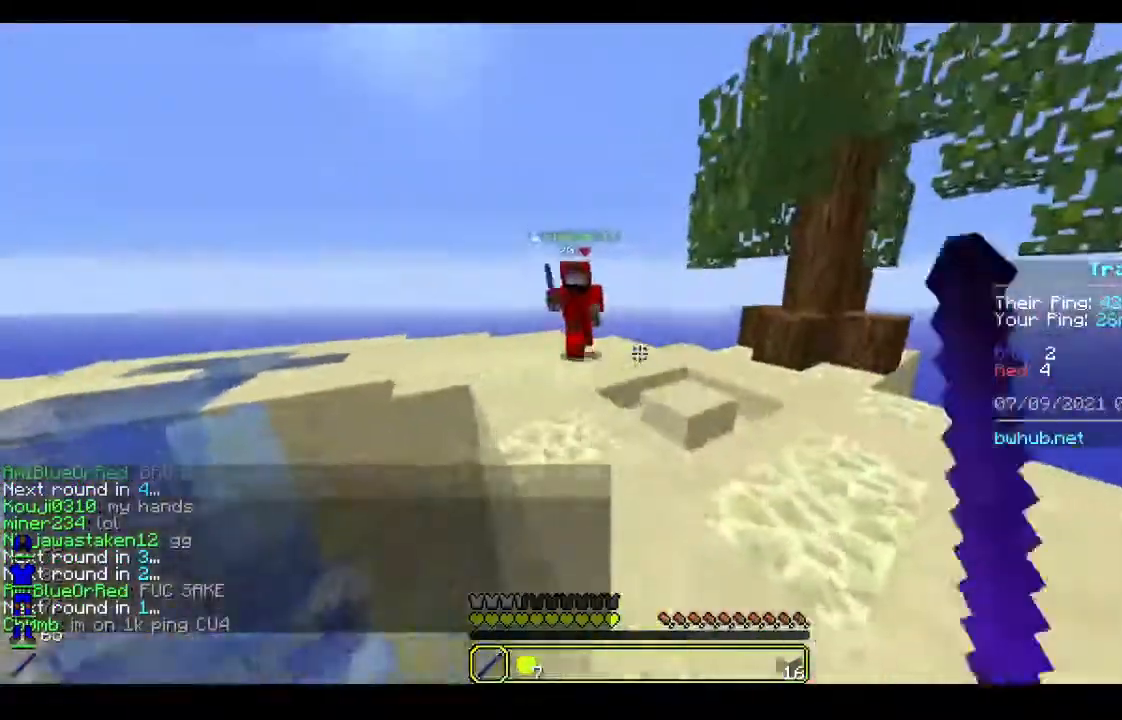
{"keys": ["w"], "mouse": []}
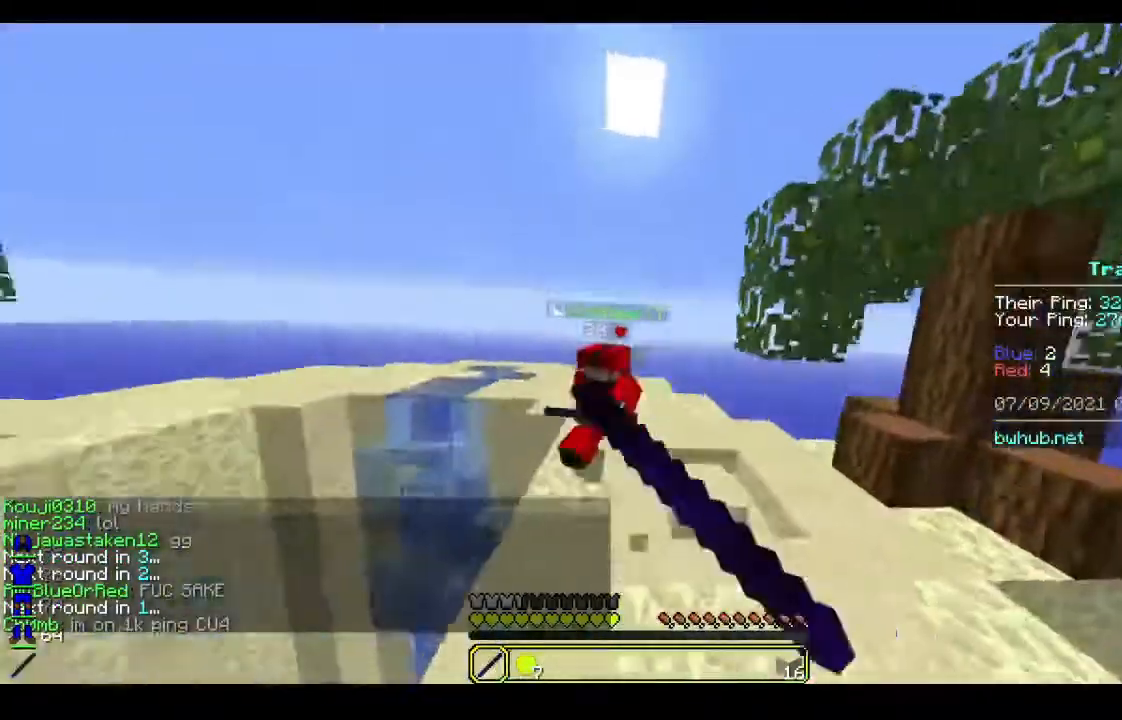
{"keys": ["w"], "mouse": [], "events": [[67, "mouse_left", "down"], [167, "mouse_left", "up"]]}
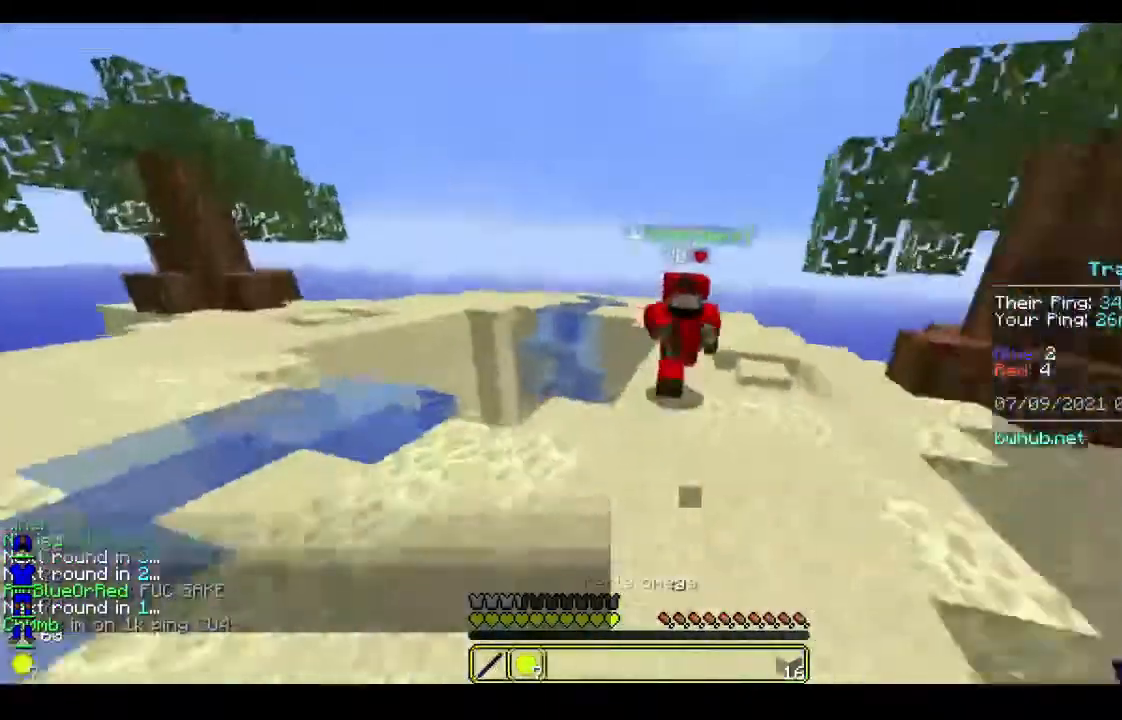
{"keys": ["w"], "mouse": [], "events": [[67, "w", "up"], [167, "mouse_right", "down"], [367, "mouse_right", "up"], [400, "w", "down"]]}
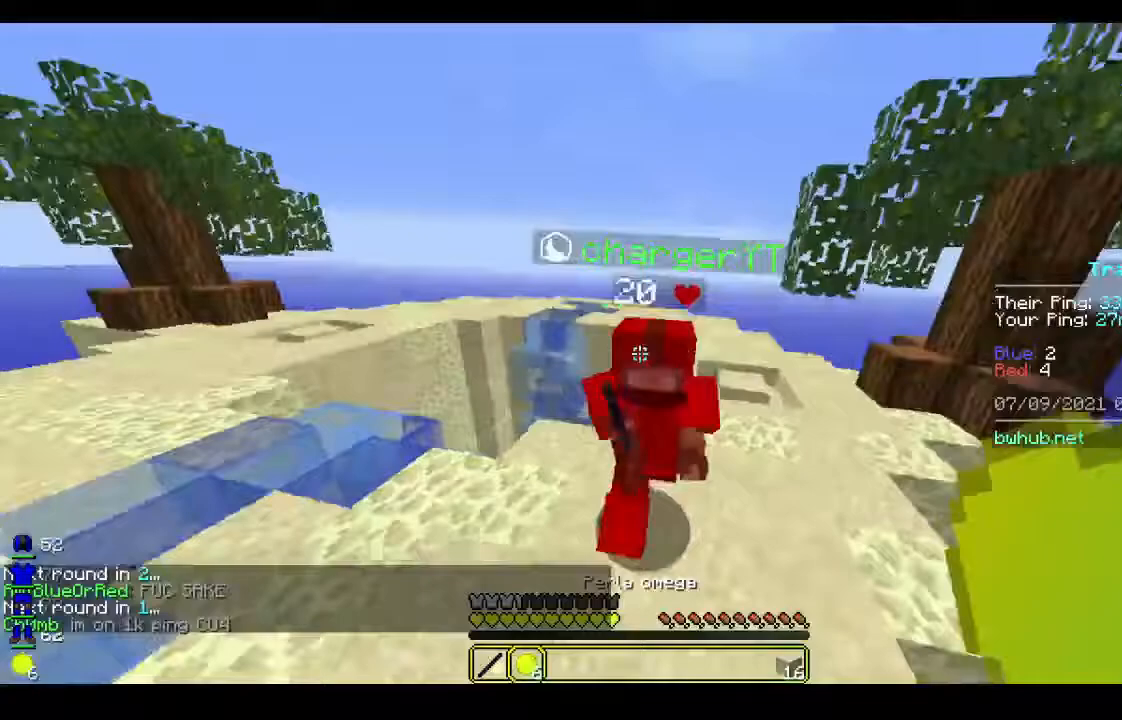
{"keys": ["w"], "mouse": ["left"], "events": [[300, "mouse_left", "down"]]}
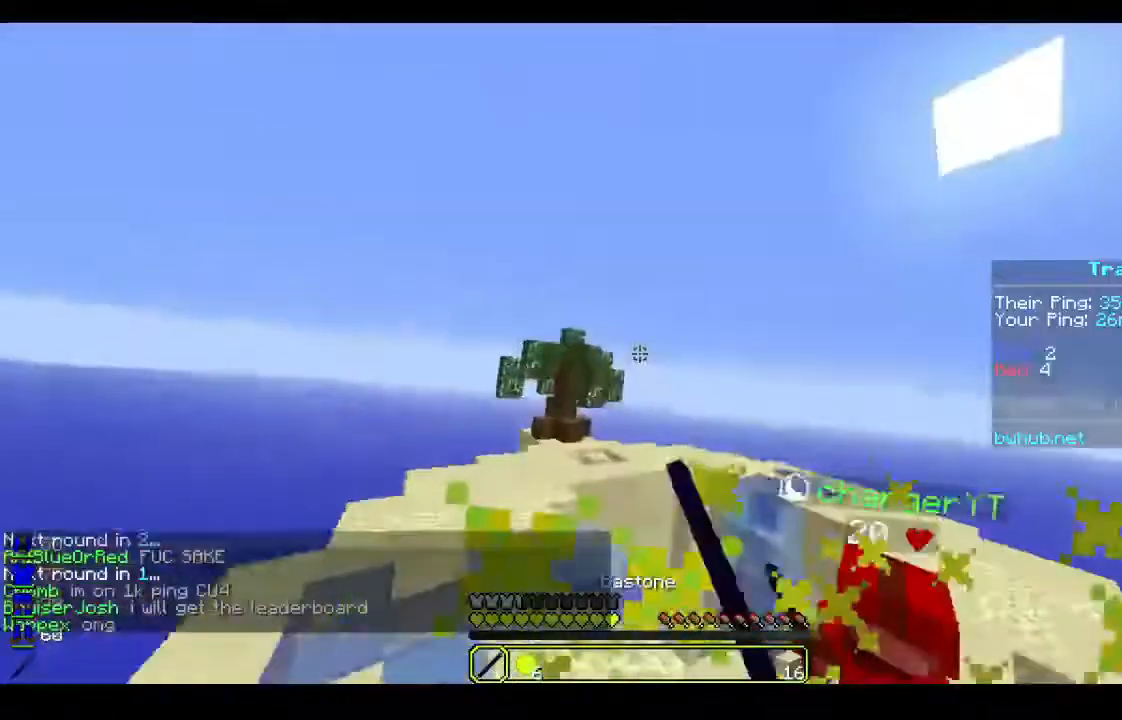
{"keys": ["w"], "mouse": [], "events": [[200, "a", "down"], [400, "mouse_left", "up"], [500, "a", "up"]]}
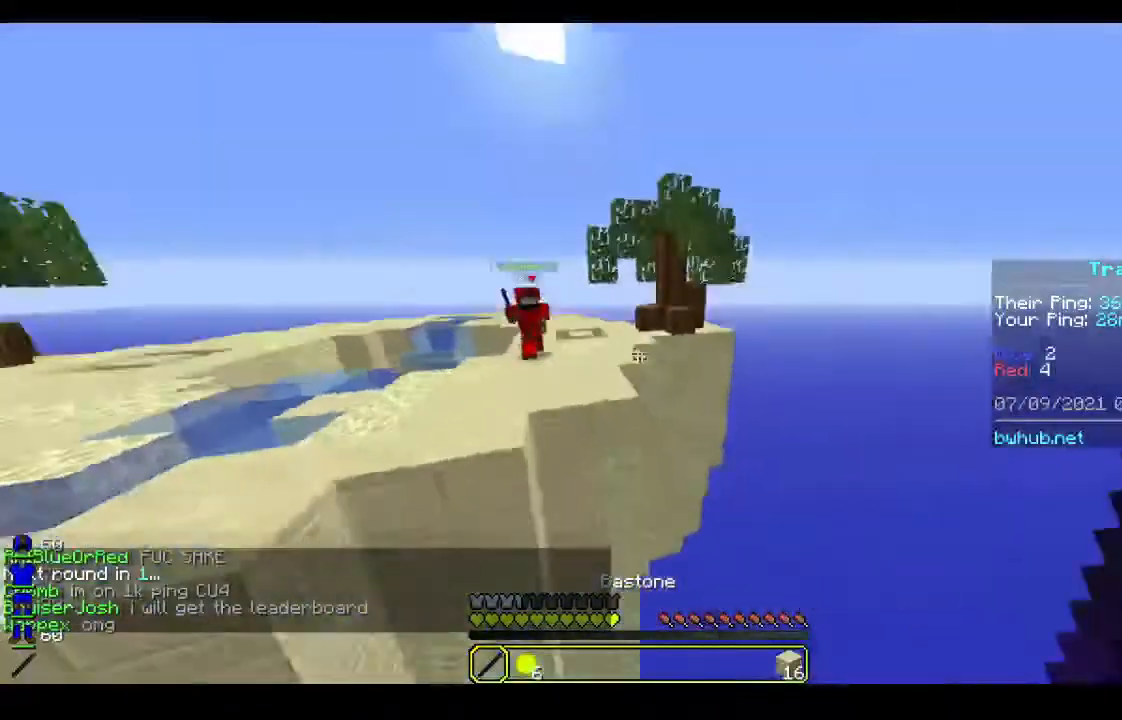
{"keys": [], "mouse": ["right"], "events": [[100, "w", "up"], [300, "mouse_right", "down"]]}
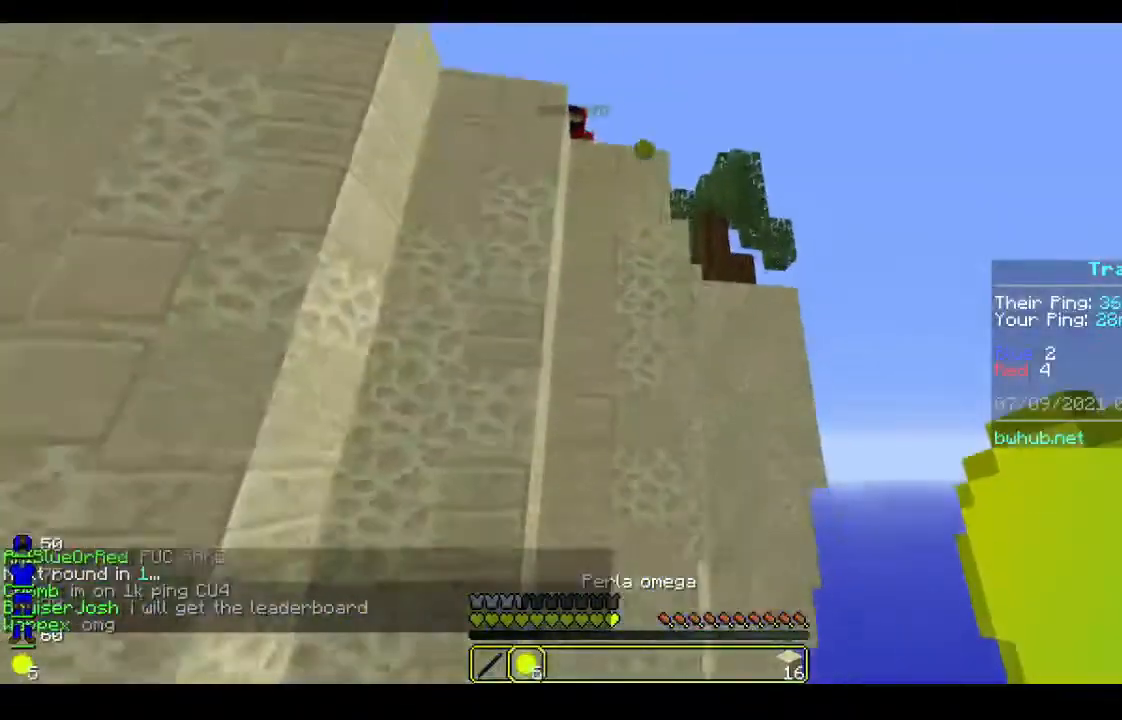
{"keys": ["w"], "mouse": [], "events": [[33, "mouse_right", "up"], [433, "w", "down"]]}
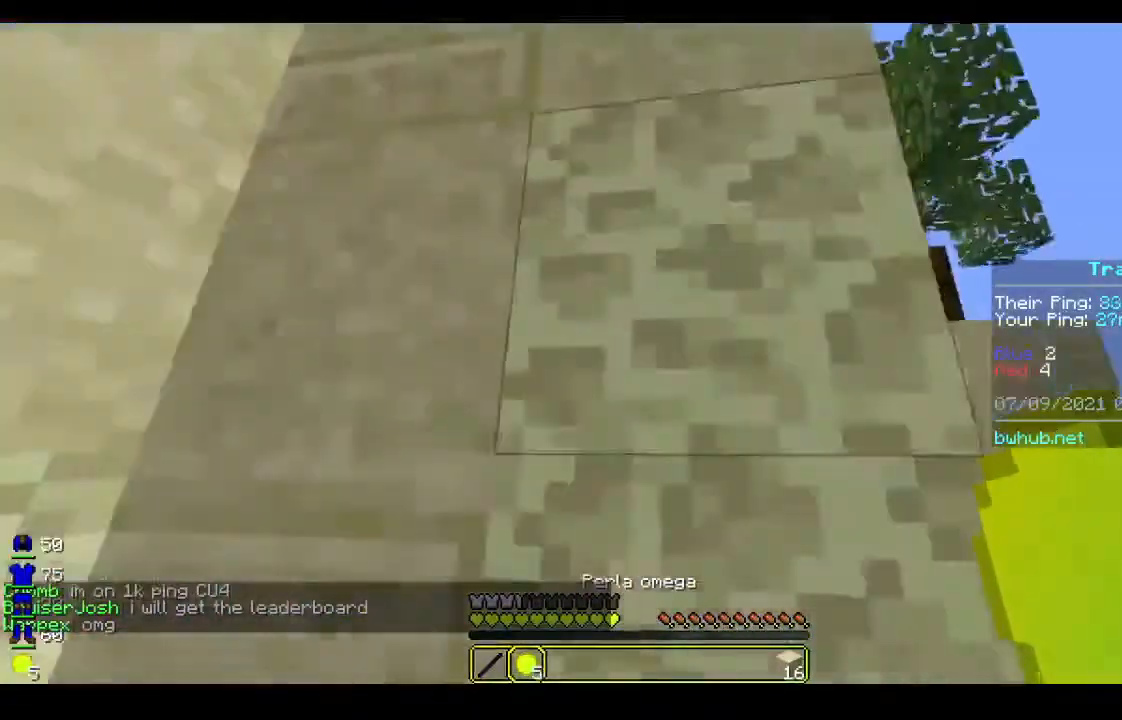
{"keys": ["w"], "mouse": ["right"], "events": [[33, "mouse_right", "down"], [200, "mouse_right", "up"], [233, "mouse_right", "down"], [467, "mouse_right", "up"], [500, "mouse_right", "down"]]}
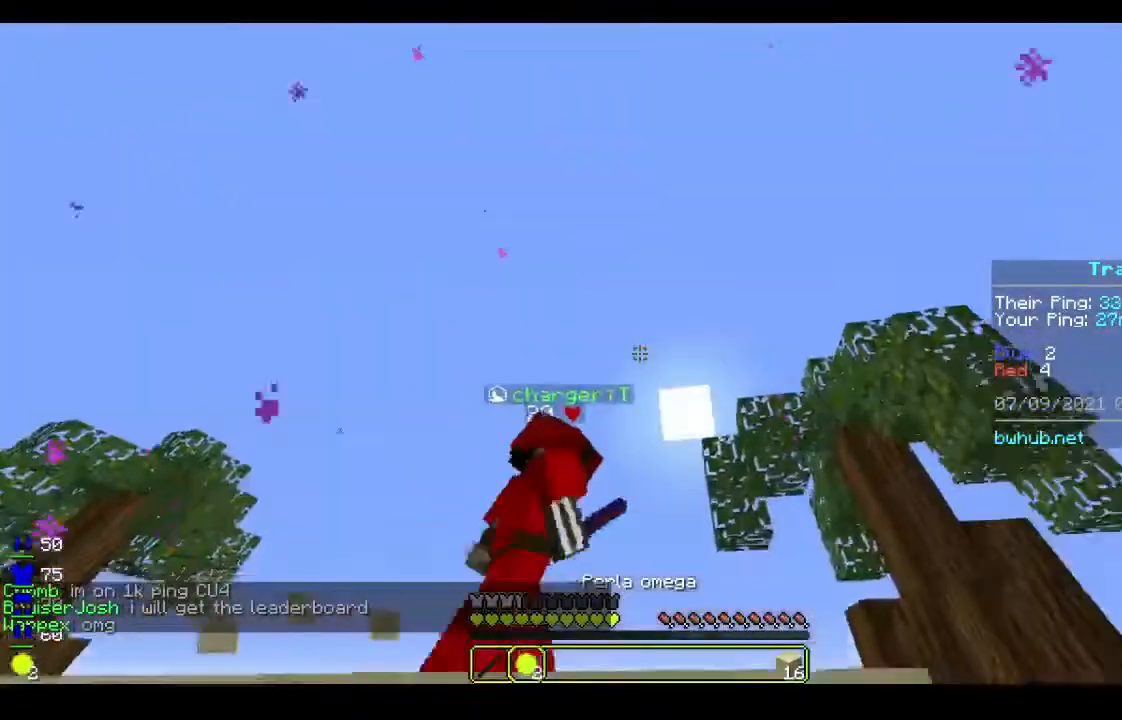
{"keys": ["w"], "mouse": ["right"], "events": []}
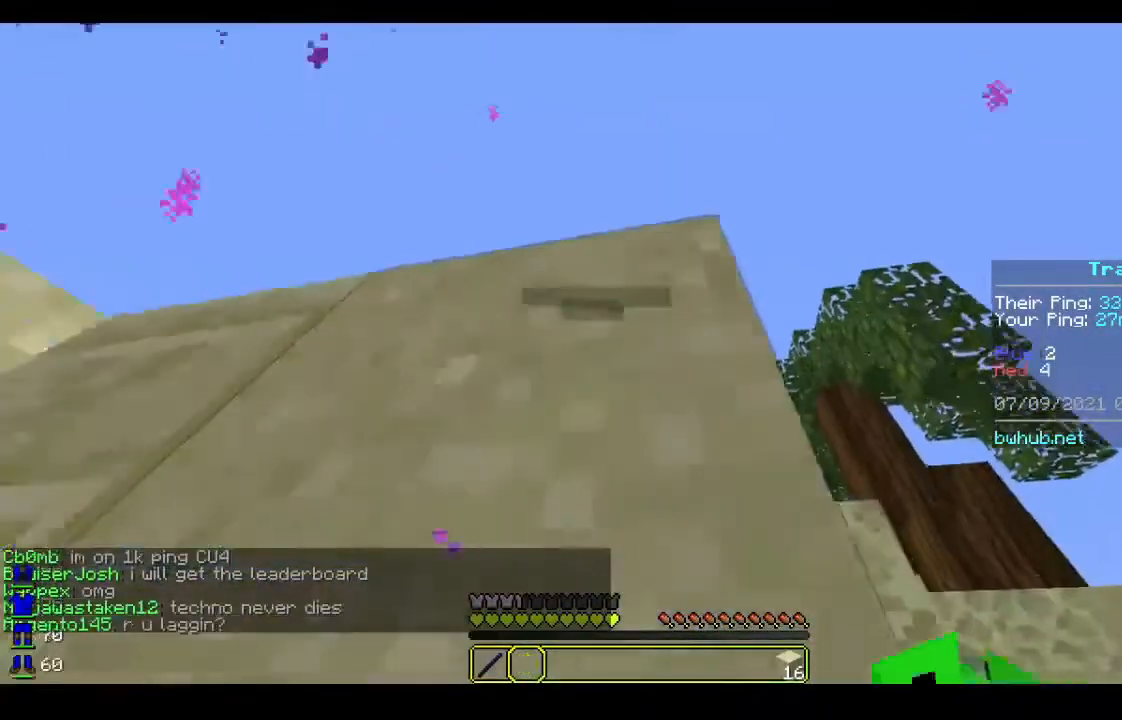
{"keys": ["w"], "mouse": [], "events": [[500, "mouse_right", "up"]]}
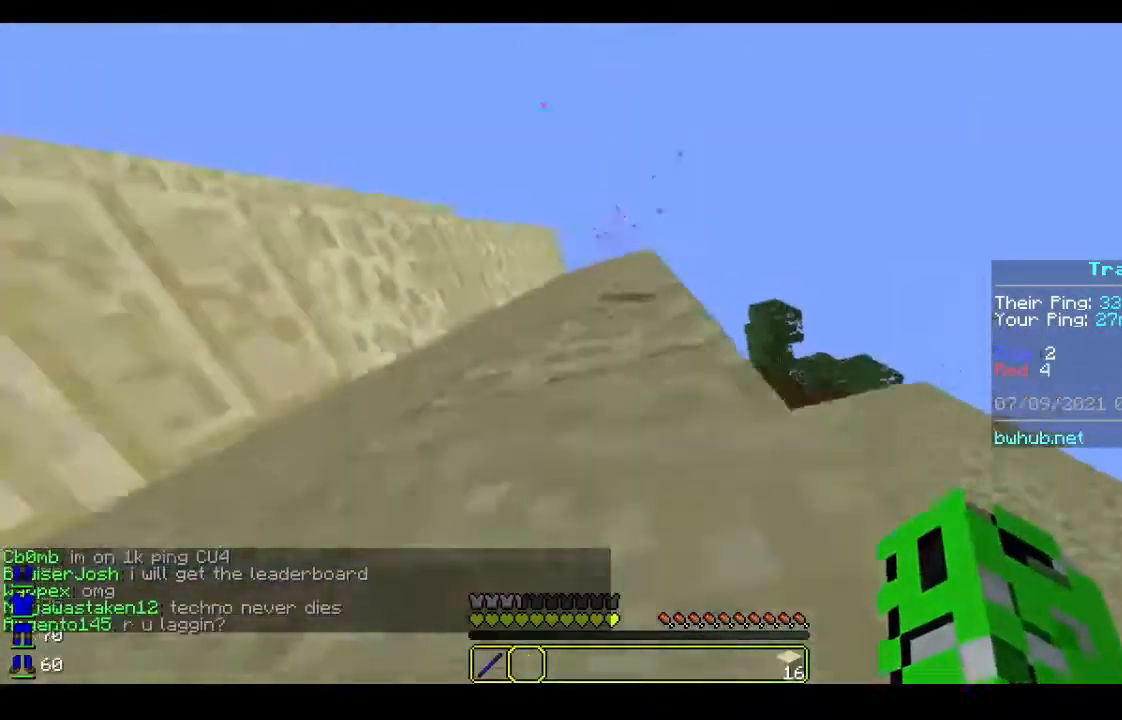
{"keys": [], "mouse": [], "events": [[167, "w", "up"]]}
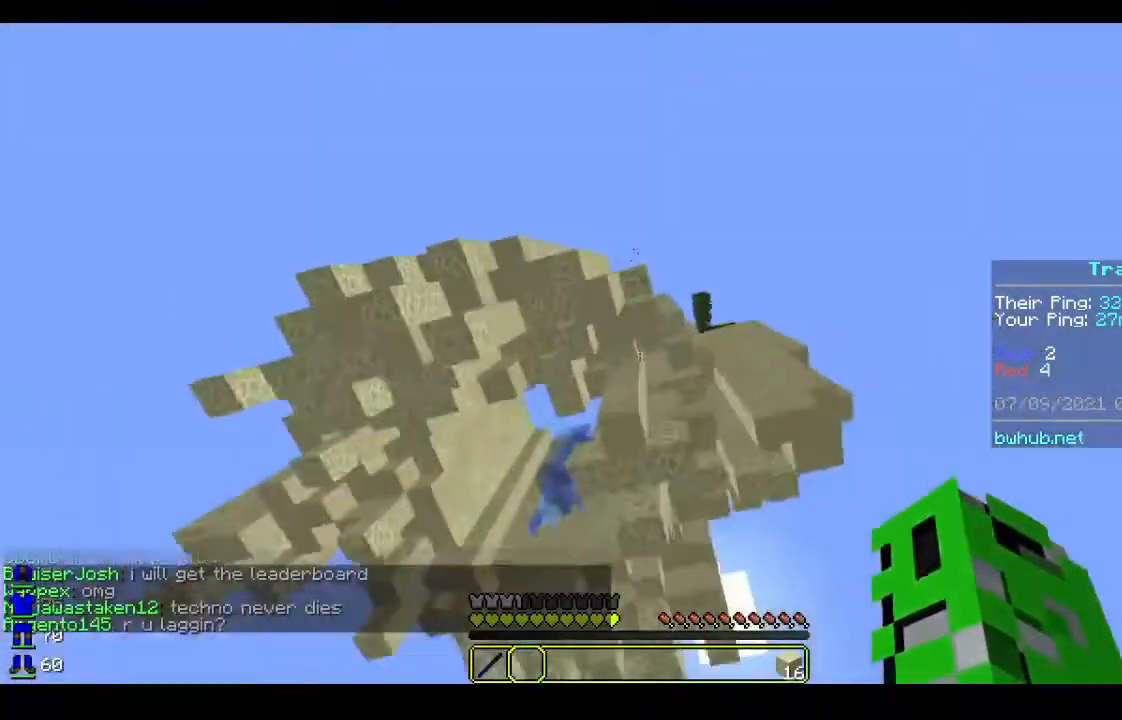
{"keys": [], "mouse": [], "events": []}
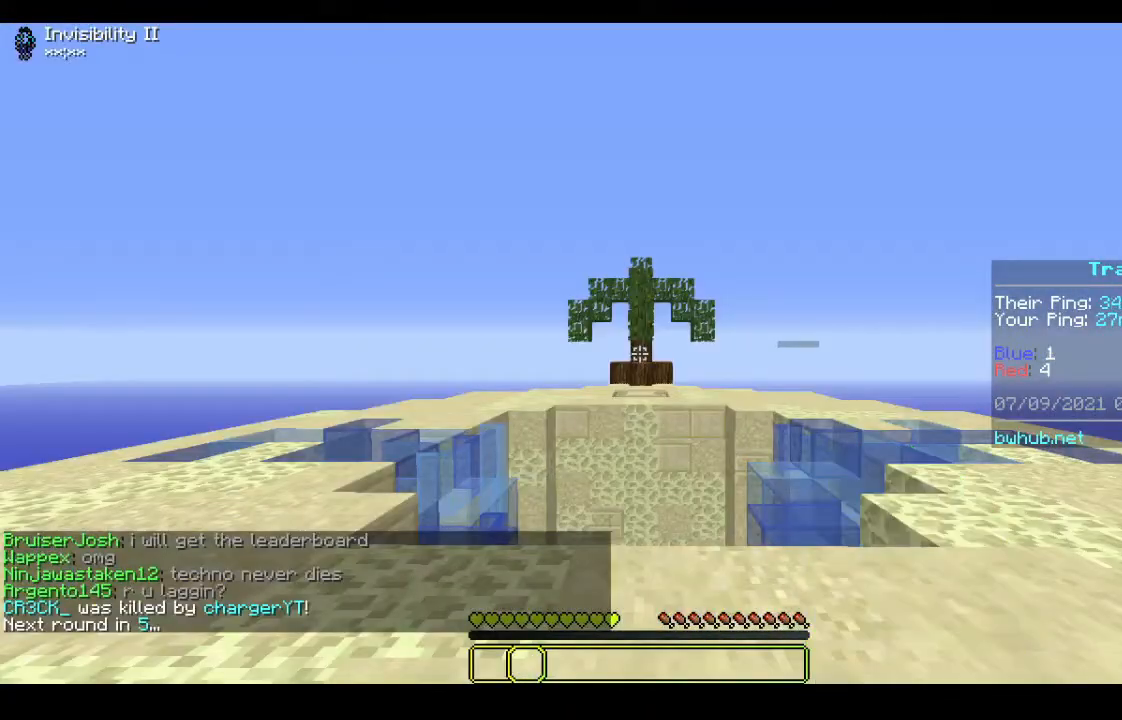
{"keys": [], "mouse": [], "events": []}
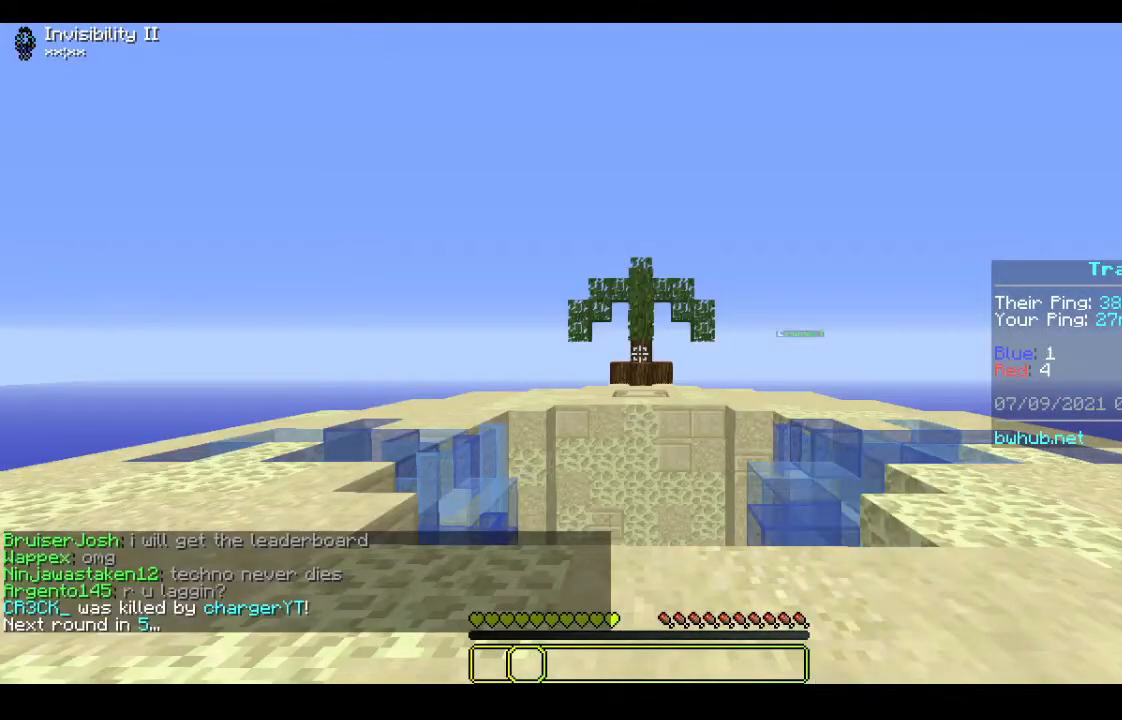
{"keys": [], "mouse": [], "events": []}
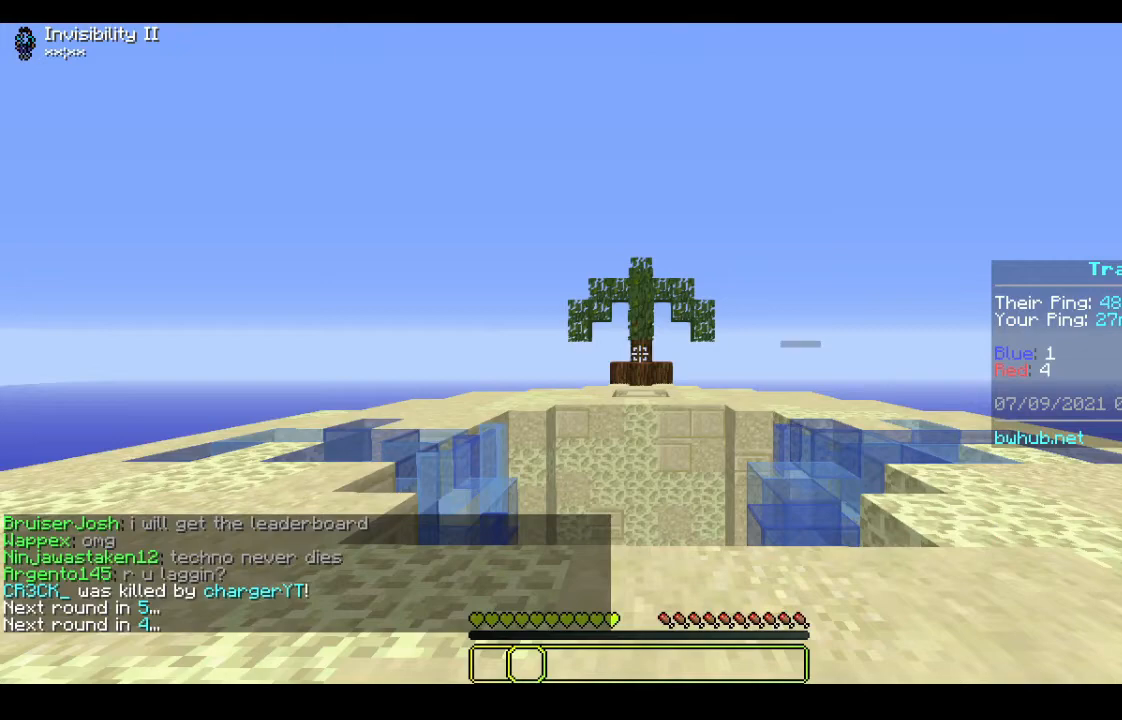
{"keys": [], "mouse": [], "events": []}
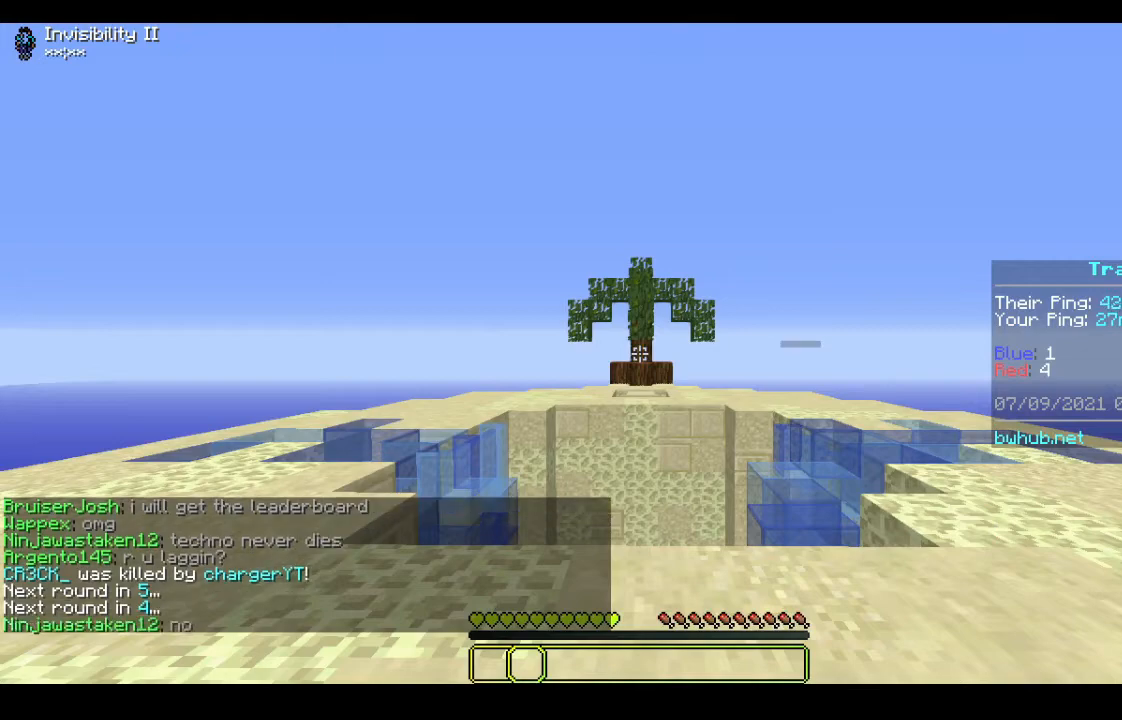
{"keys": [], "mouse": [], "events": []}
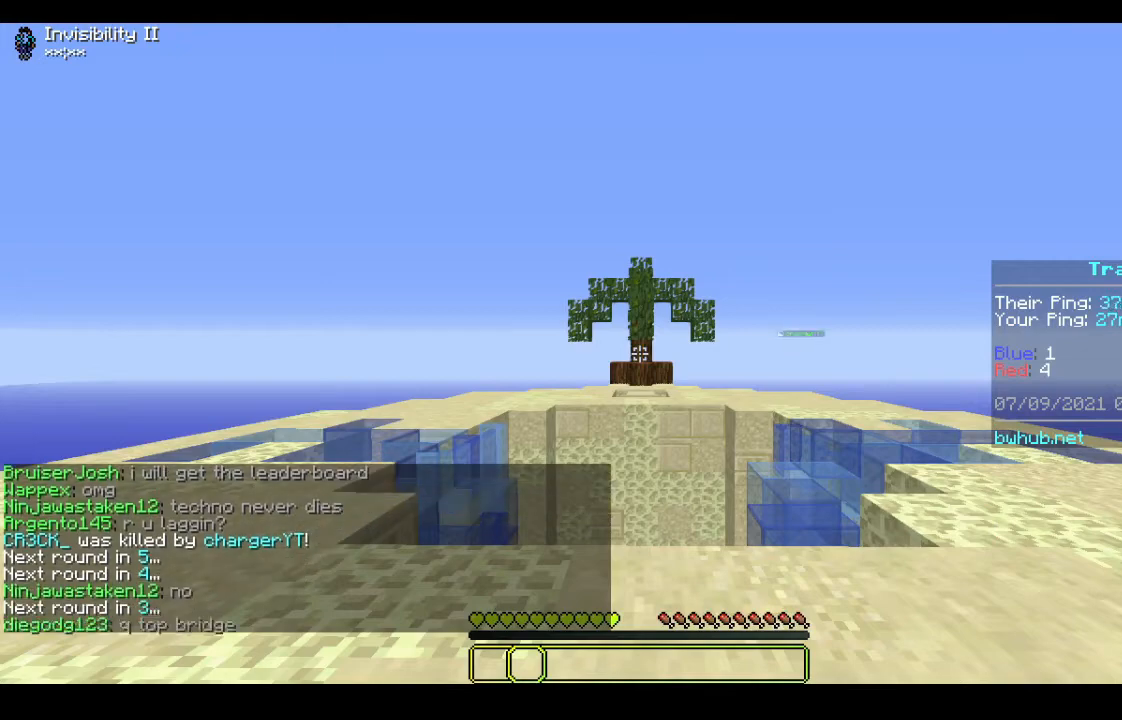
{"keys": [], "mouse": [], "events": []}
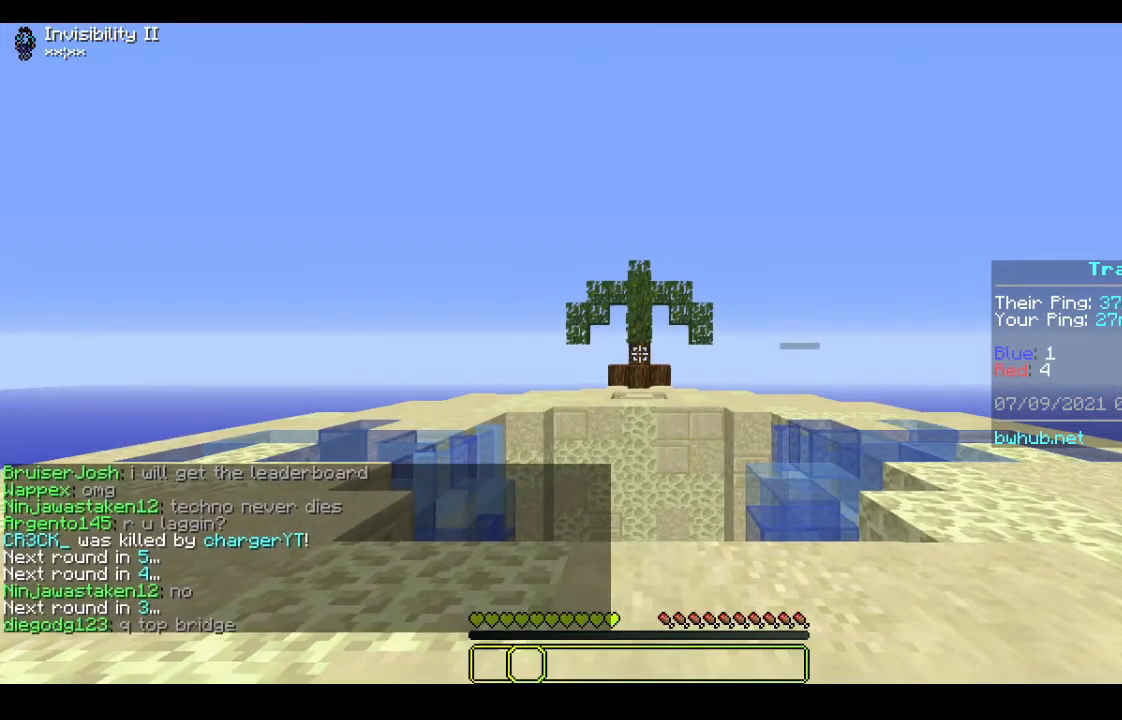
{"keys": [], "mouse": [], "events": []}